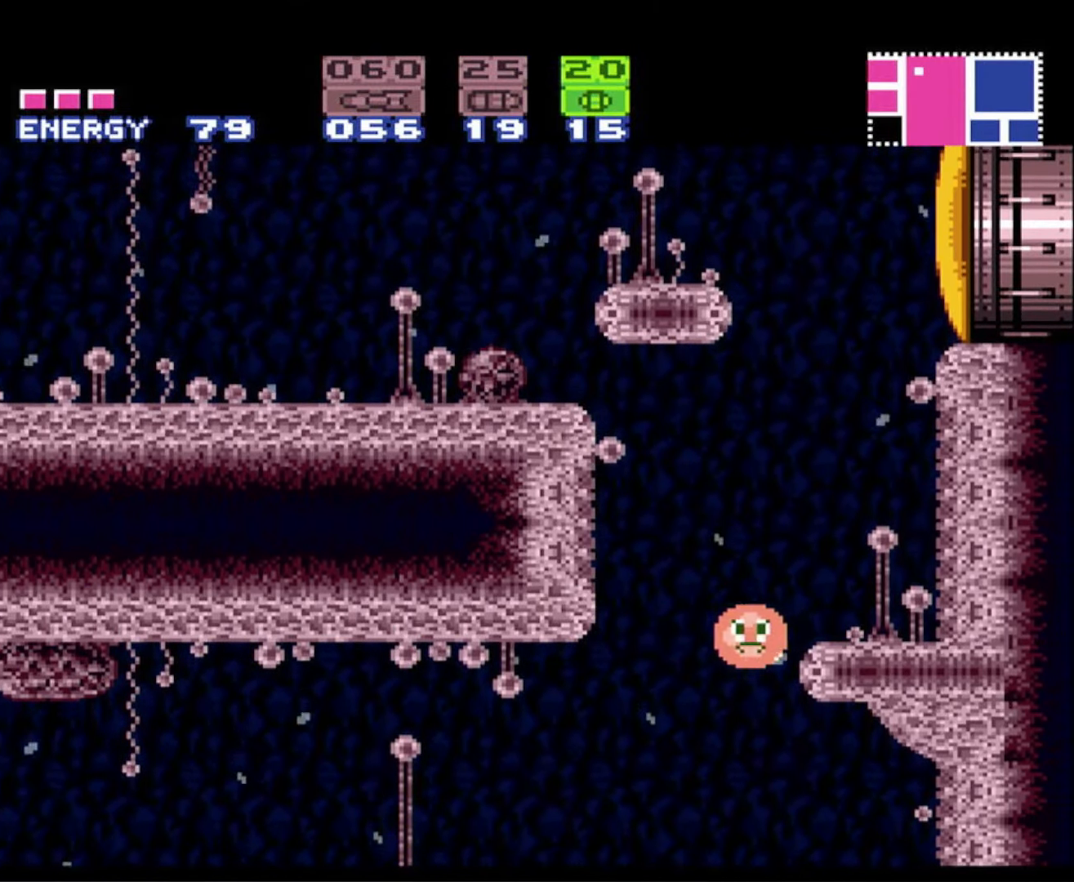
Gameplay with a controller (Nintendo layout); each line is a JSON object with the inputs held at the frame after it. "events" lists button and stick changes between this image and that frame as [ms after this image, input, new state], when the widget could be followed in between. Not read: L3 R3 SELECT.
{"buttons": ["B", "DPAD_UP", "DPAD_RIGHT"], "events": [[117, "DPAD_RIGHT", "down"], [217, "X", "down"], [333, "X", "up"], [500, "DPAD_UP", "down"]]}
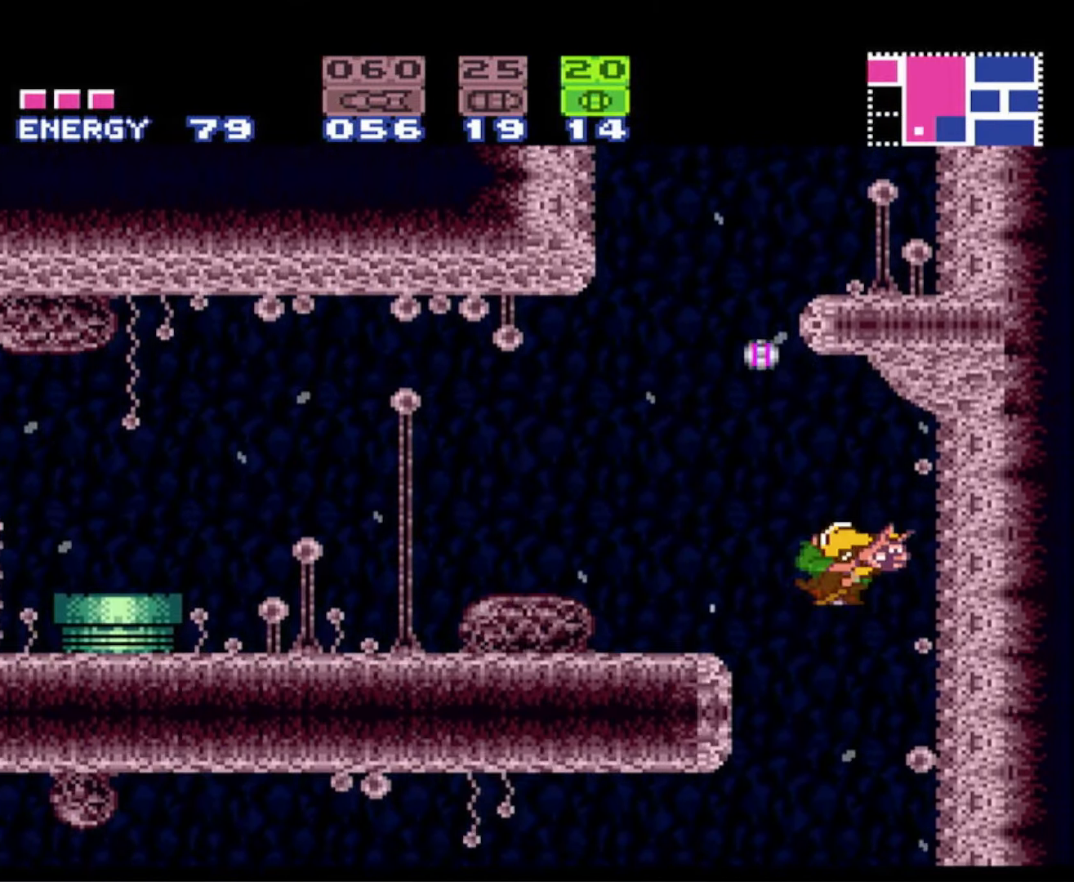
{"buttons": ["B", "DPAD_RIGHT"], "events": [[67, "DPAD_RIGHT", "up"], [234, "DPAD_UP", "up"], [317, "DPAD_RIGHT", "down"], [317, "Y", "down"], [417, "Y", "up"]]}
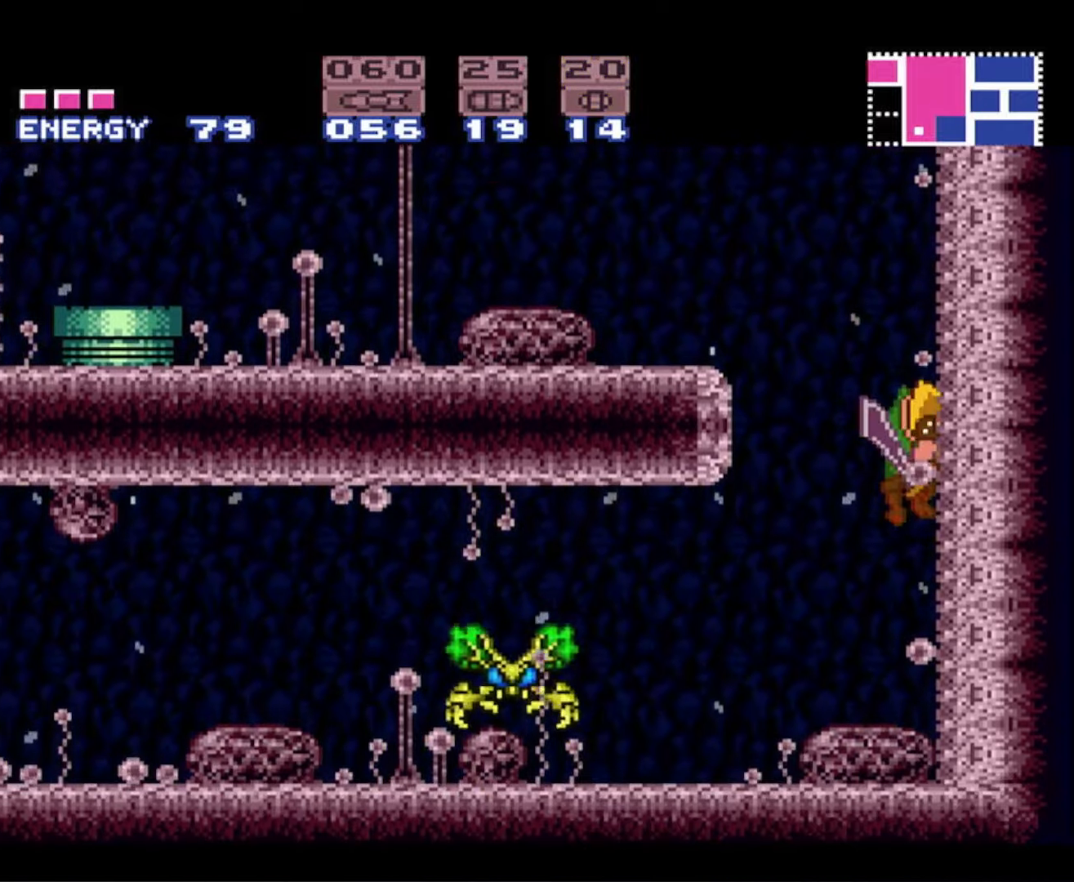
{"buttons": ["A", "B", "DPAD_LEFT"], "events": [[17, "DPAD_RIGHT", "up"], [117, "DPAD_LEFT", "down"], [467, "A", "down"]]}
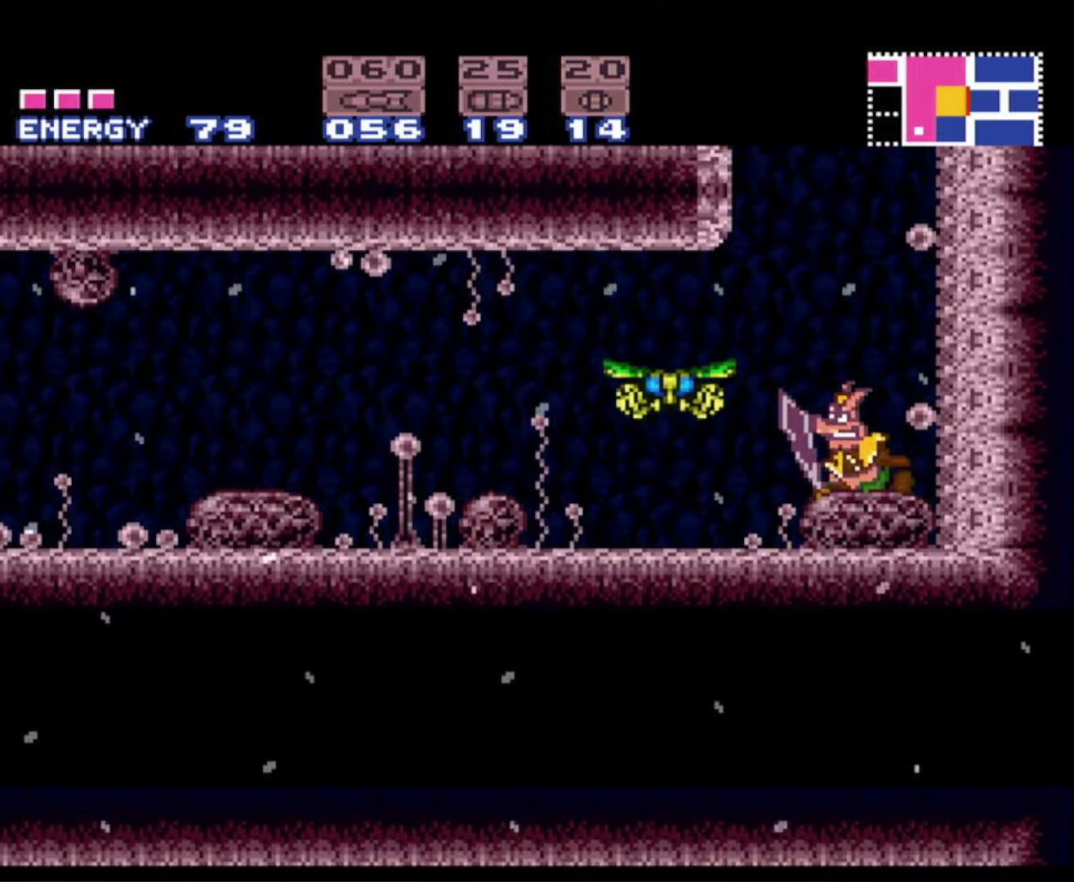
{"buttons": ["B", "DPAD_LEFT"], "events": [[100, "A", "up"]]}
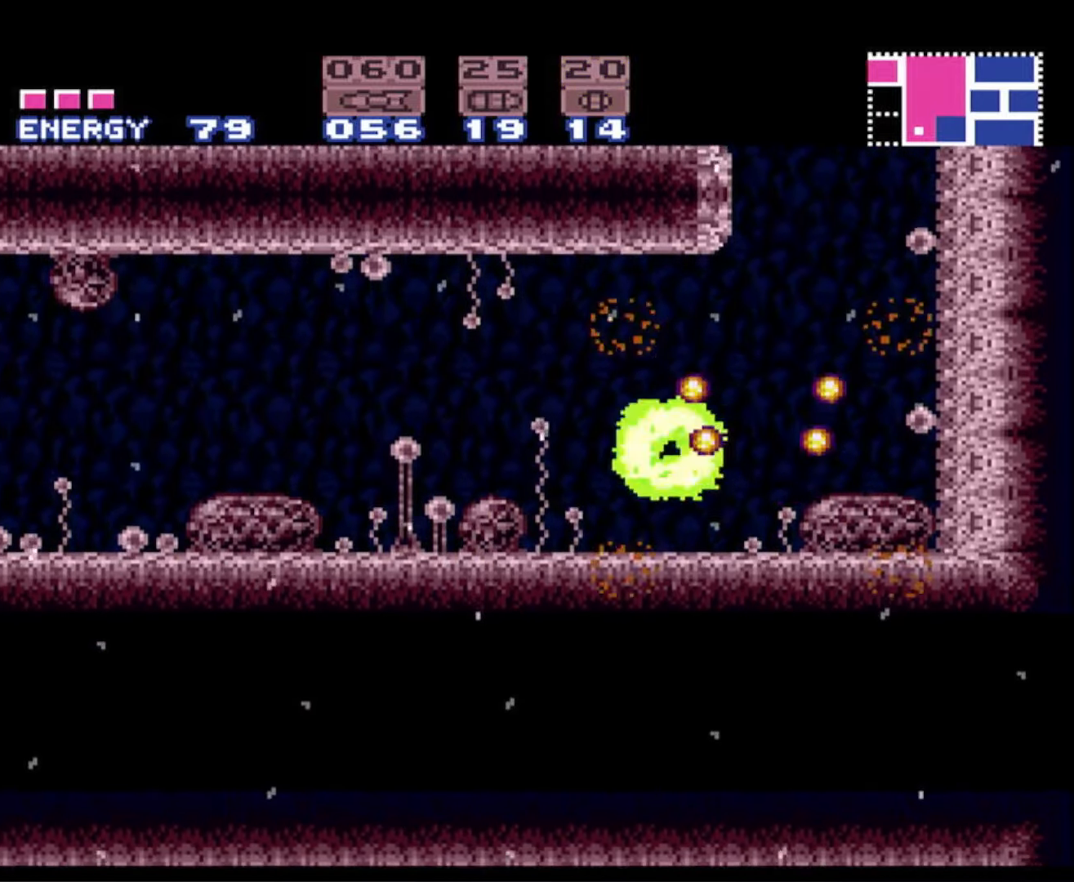
{"buttons": ["B", "DPAD_LEFT"], "events": []}
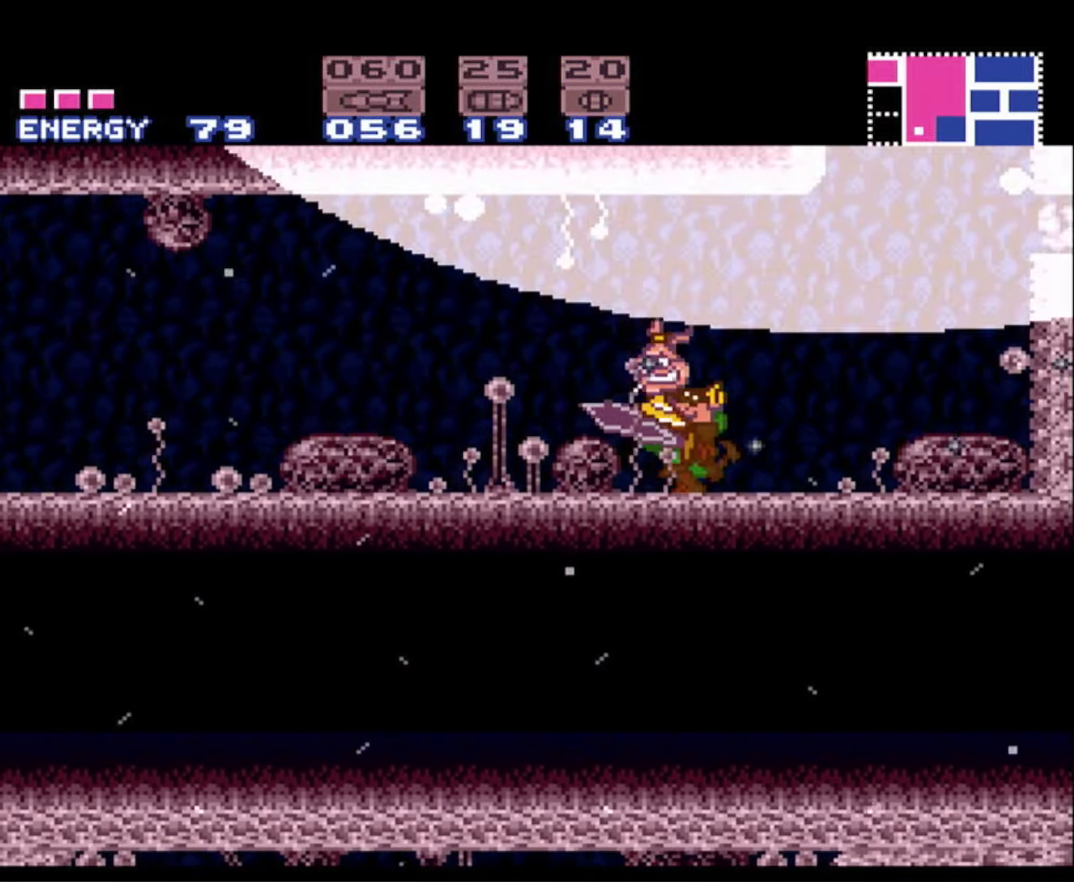
{"buttons": ["B", "DPAD_LEFT"], "events": []}
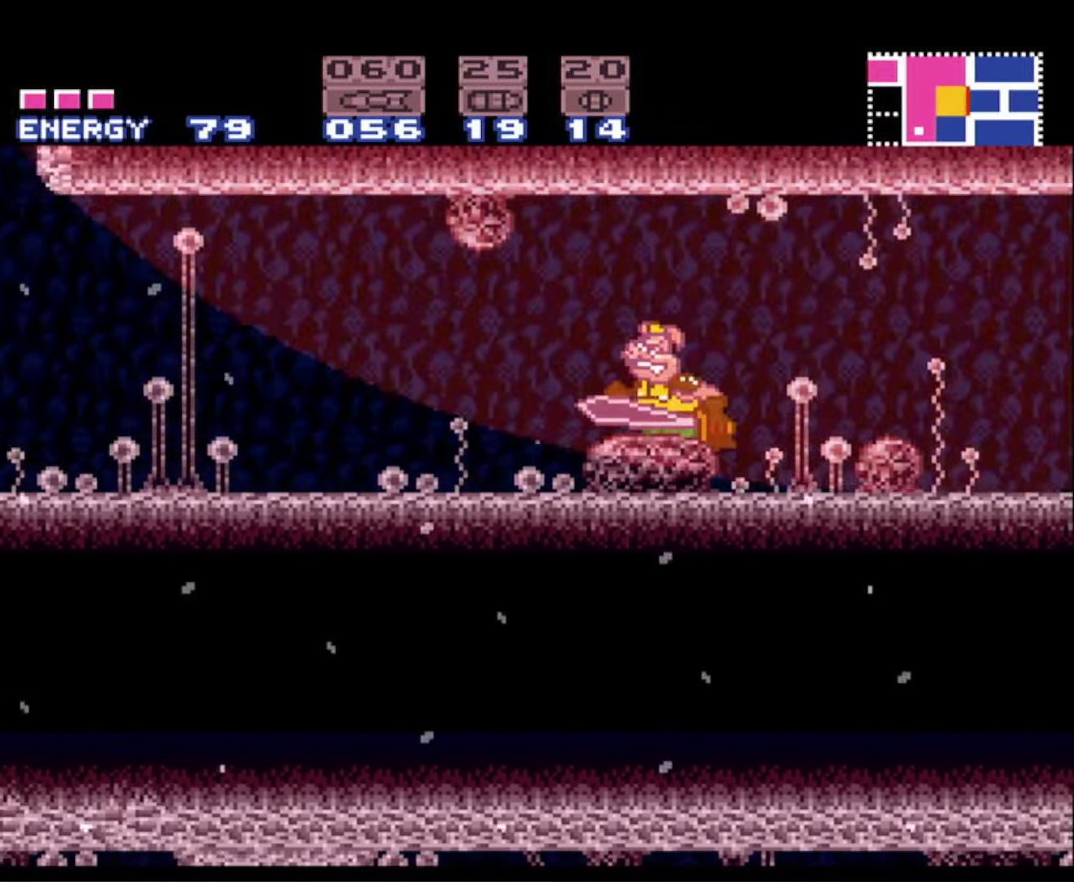
{"buttons": ["B", "DPAD_LEFT"], "events": []}
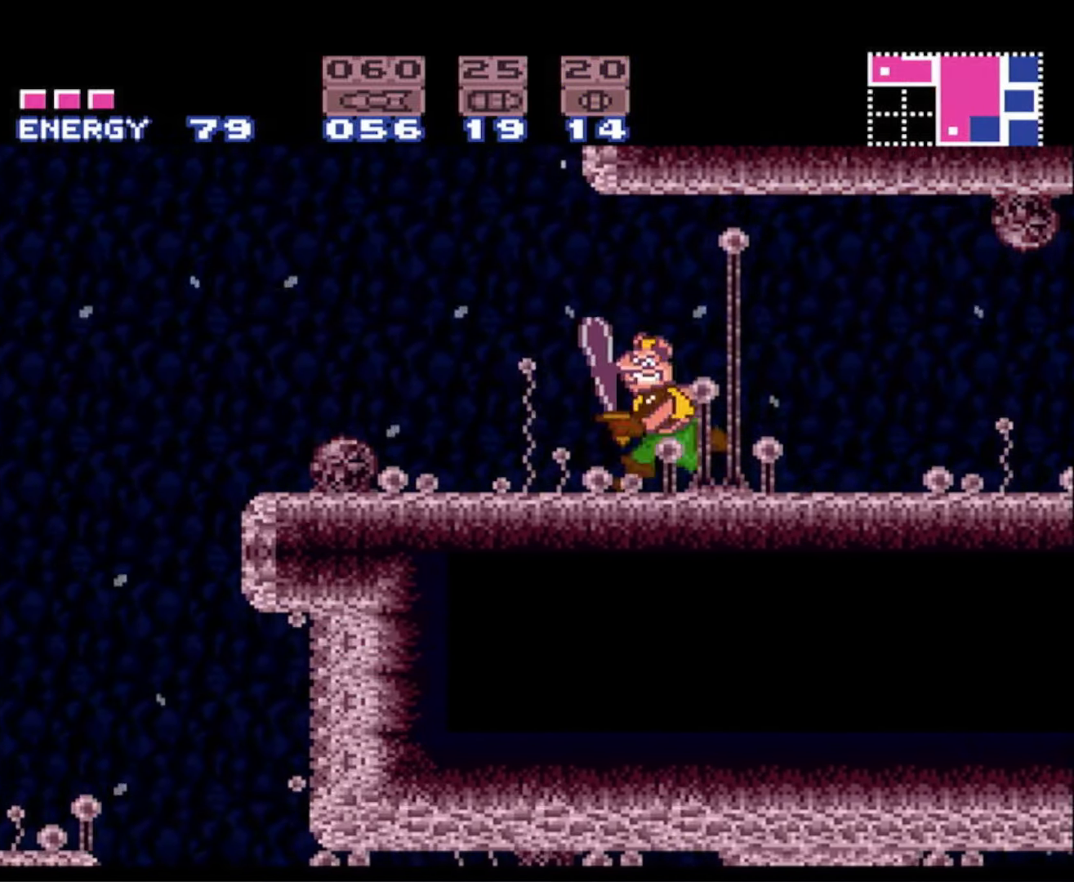
{"buttons": ["B", "DPAD_RIGHT"], "events": [[217, "A", "down"], [384, "A", "up"], [417, "DPAD_LEFT", "up"], [417, "DPAD_UP", "down"], [434, "DPAD_RIGHT", "down"], [434, "DPAD_UP", "up"]]}
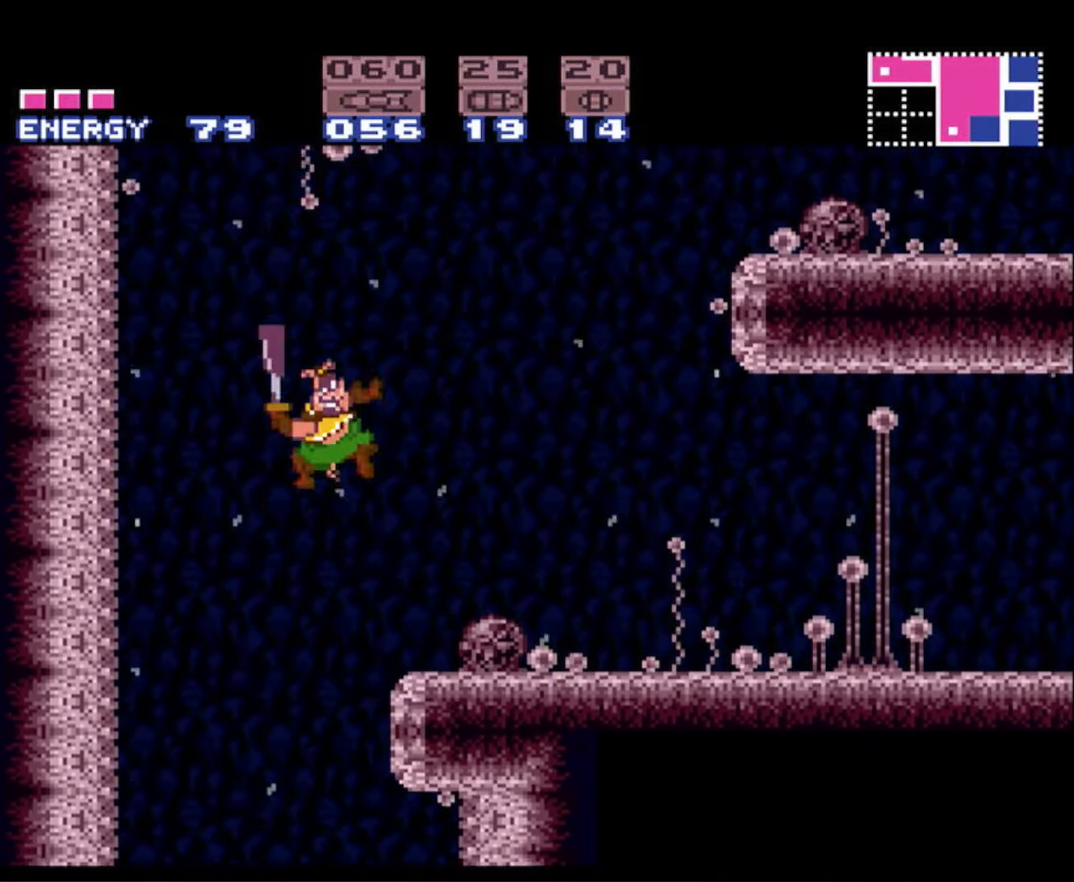
{"buttons": ["B", "DPAD_RIGHT"], "events": []}
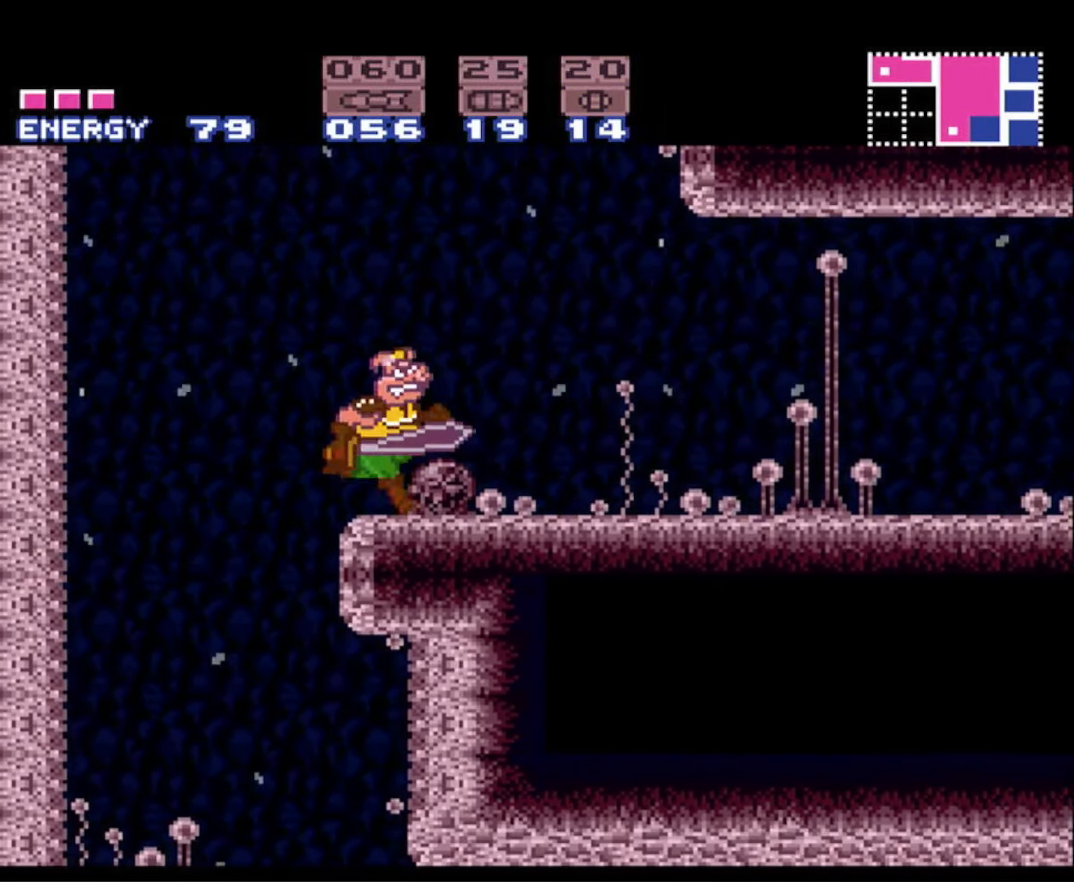
{"buttons": ["DPAD_RIGHT"], "events": [[34, "B", "up"]]}
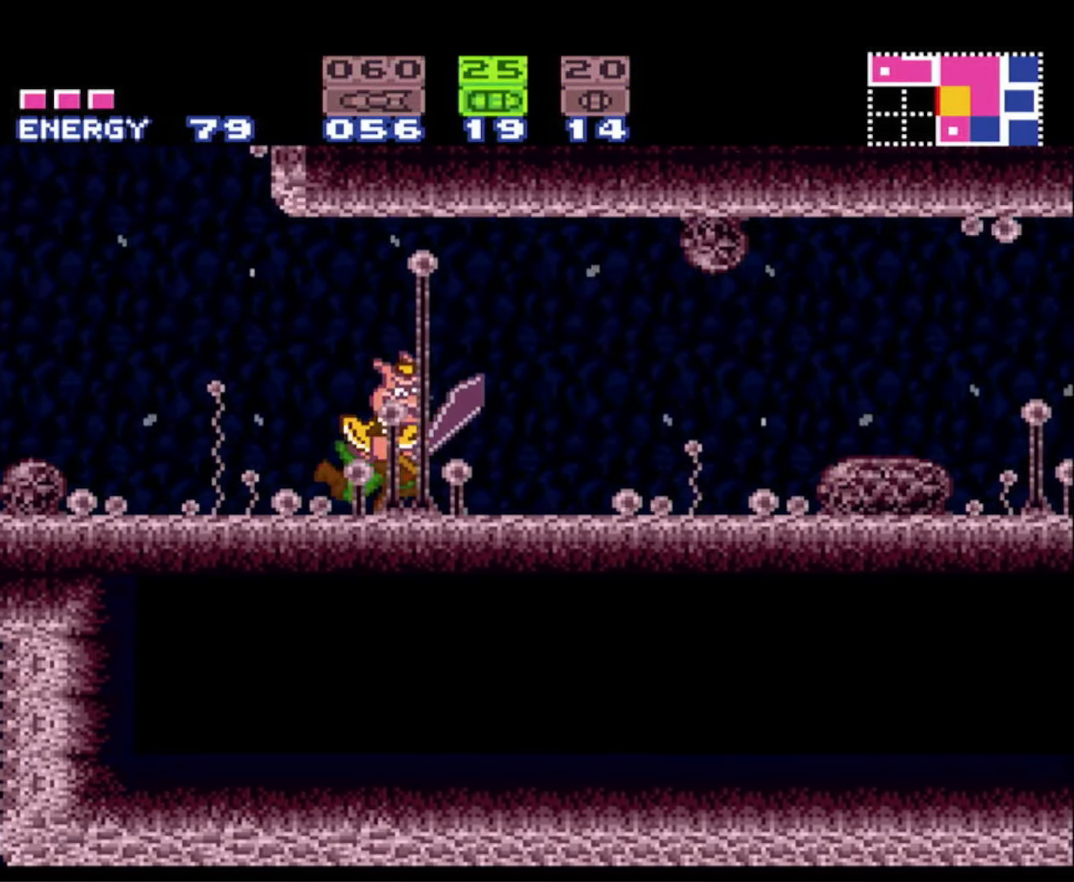
{"buttons": ["DPAD_RIGHT"], "events": []}
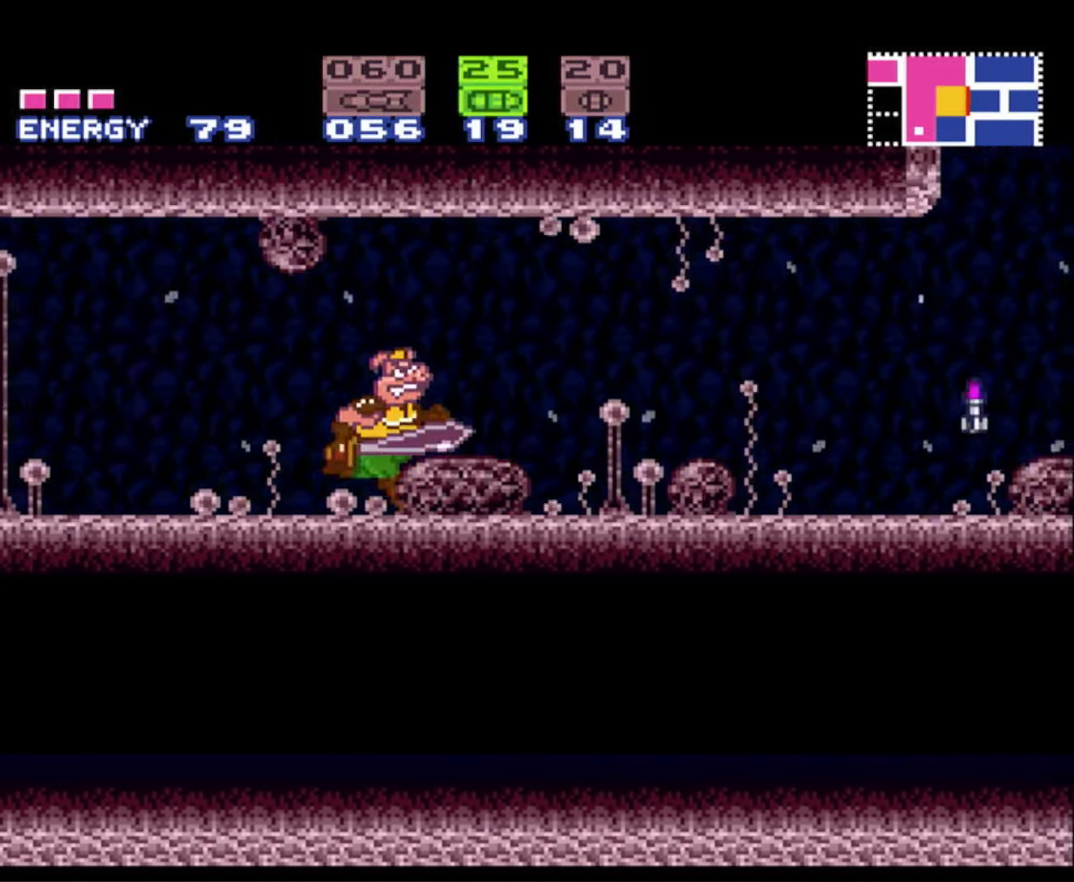
{"buttons": ["DPAD_RIGHT"], "events": [[133, "DPAD_RIGHT", "up"], [483, "DPAD_RIGHT", "down"]]}
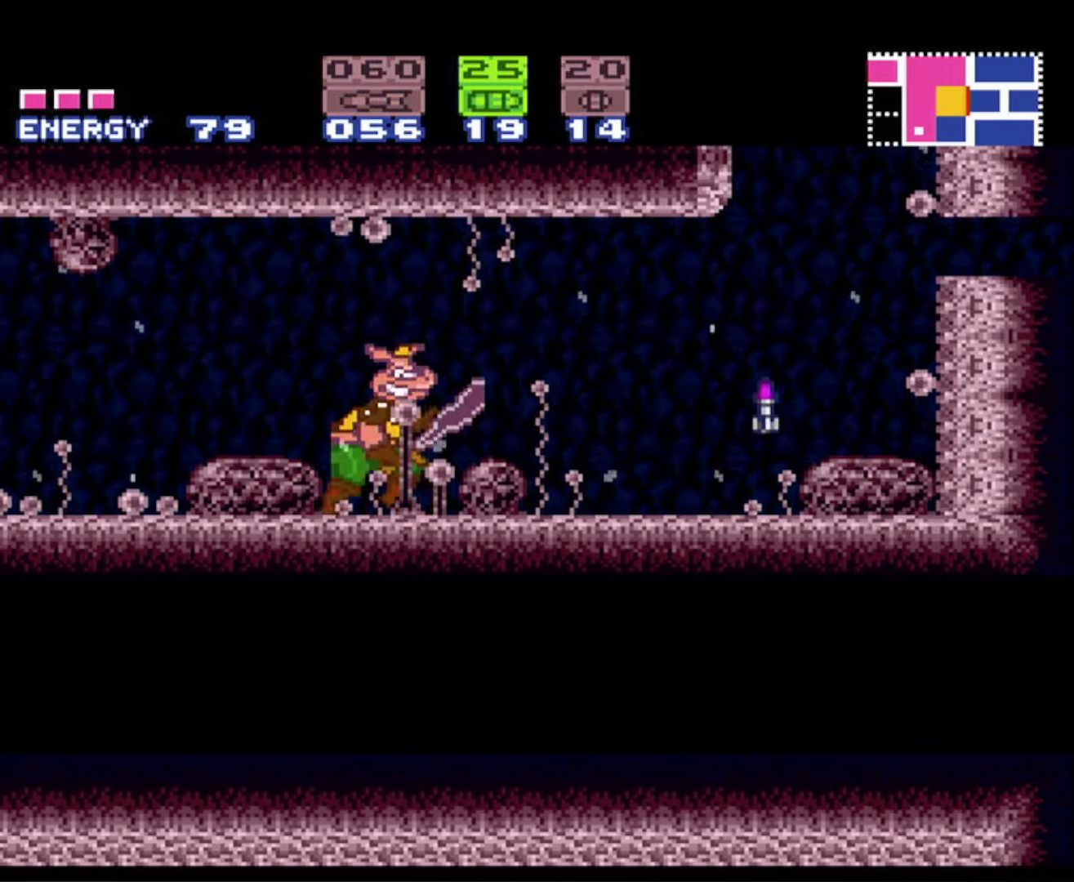
{"buttons": [], "events": [[66, "DPAD_RIGHT", "up"], [250, "DPAD_RIGHT", "down"], [316, "DPAD_RIGHT", "up"]]}
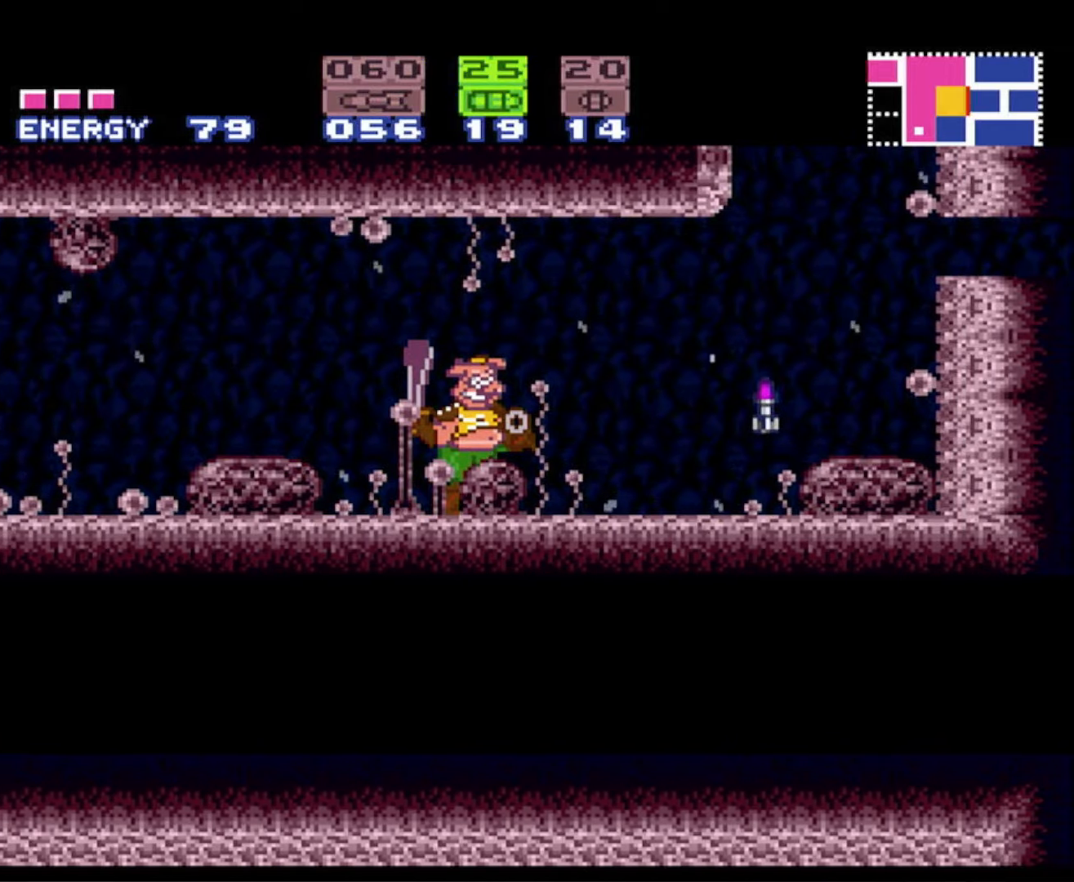
{"buttons": [], "events": [[116, "DPAD_RIGHT", "down"], [166, "DPAD_RIGHT", "up"]]}
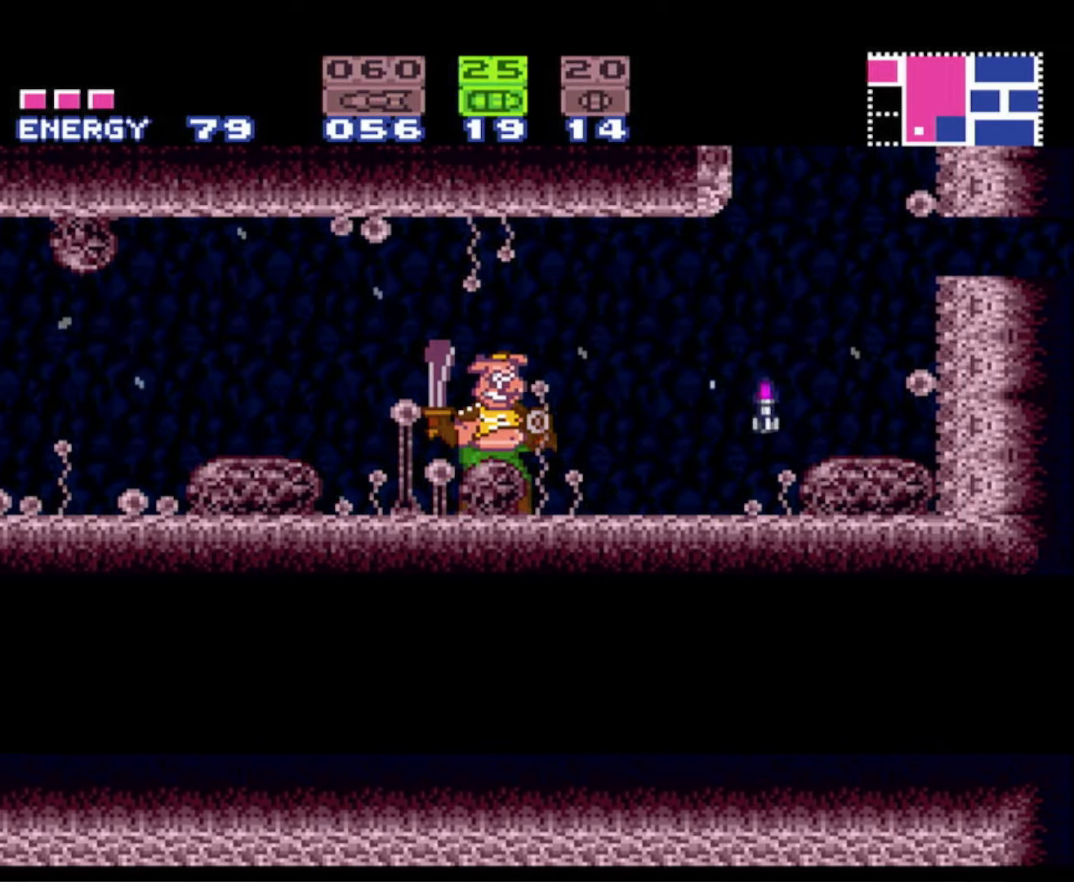
{"buttons": [], "events": [[50, "A", "down"], [266, "X", "down"], [400, "X", "up"], [450, "A", "up"]]}
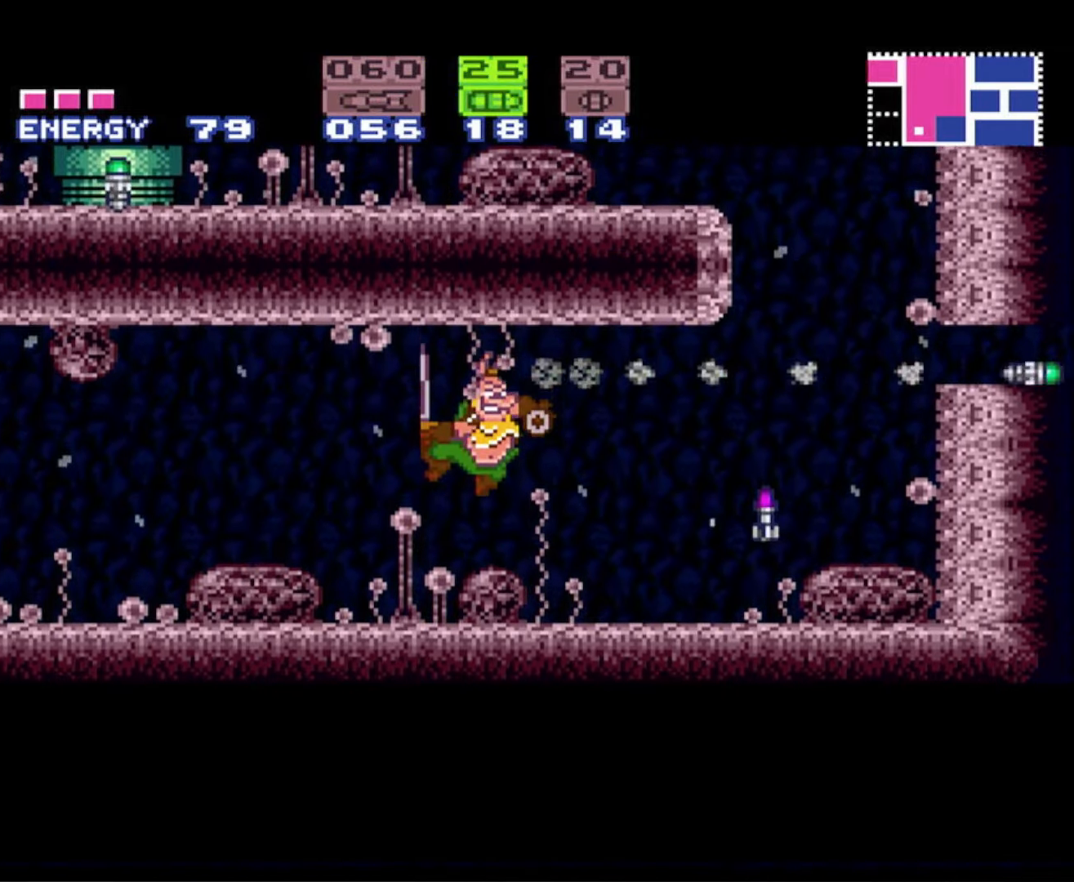
{"buttons": ["B", "DPAD_RIGHT"], "events": [[133, "Y", "down"], [216, "DPAD_RIGHT", "down"], [233, "Y", "up"], [316, "B", "down"]]}
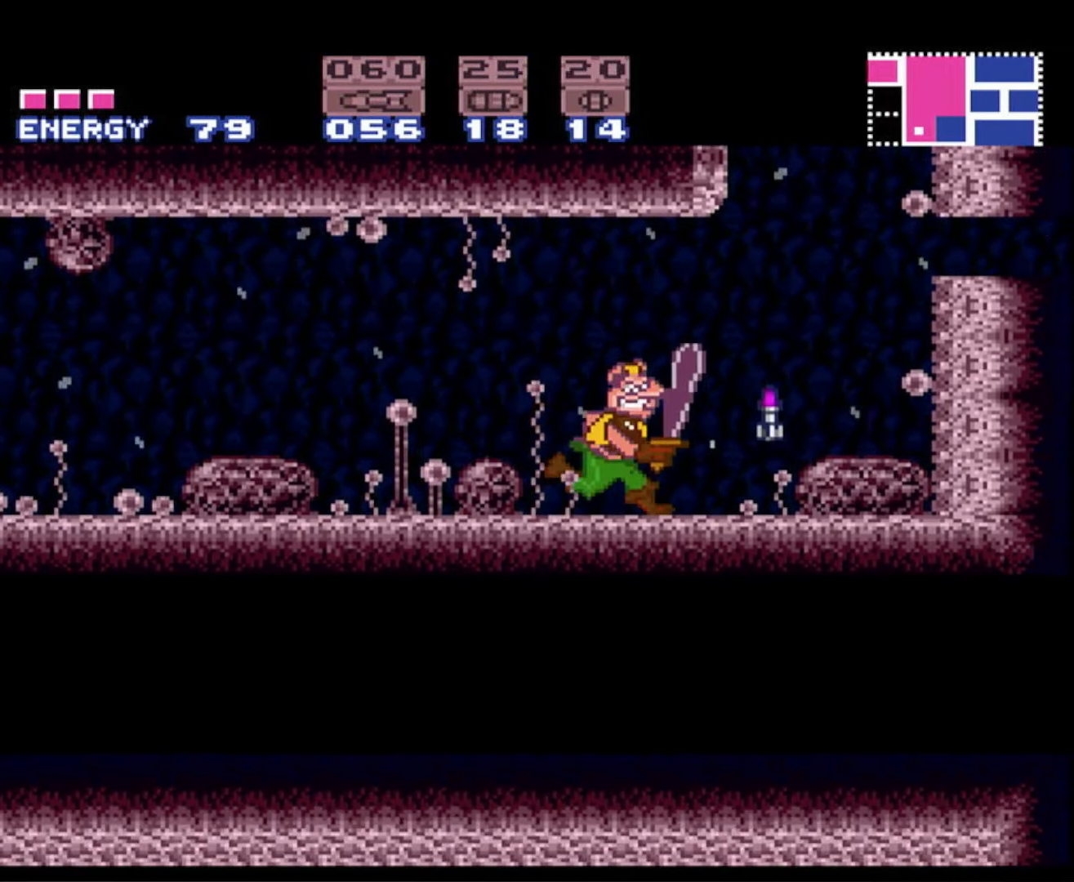
{"buttons": ["A", "B", "DPAD_DOWN"], "events": [[366, "DPAD_RIGHT", "up"], [383, "A", "down"], [483, "DPAD_DOWN", "down"]]}
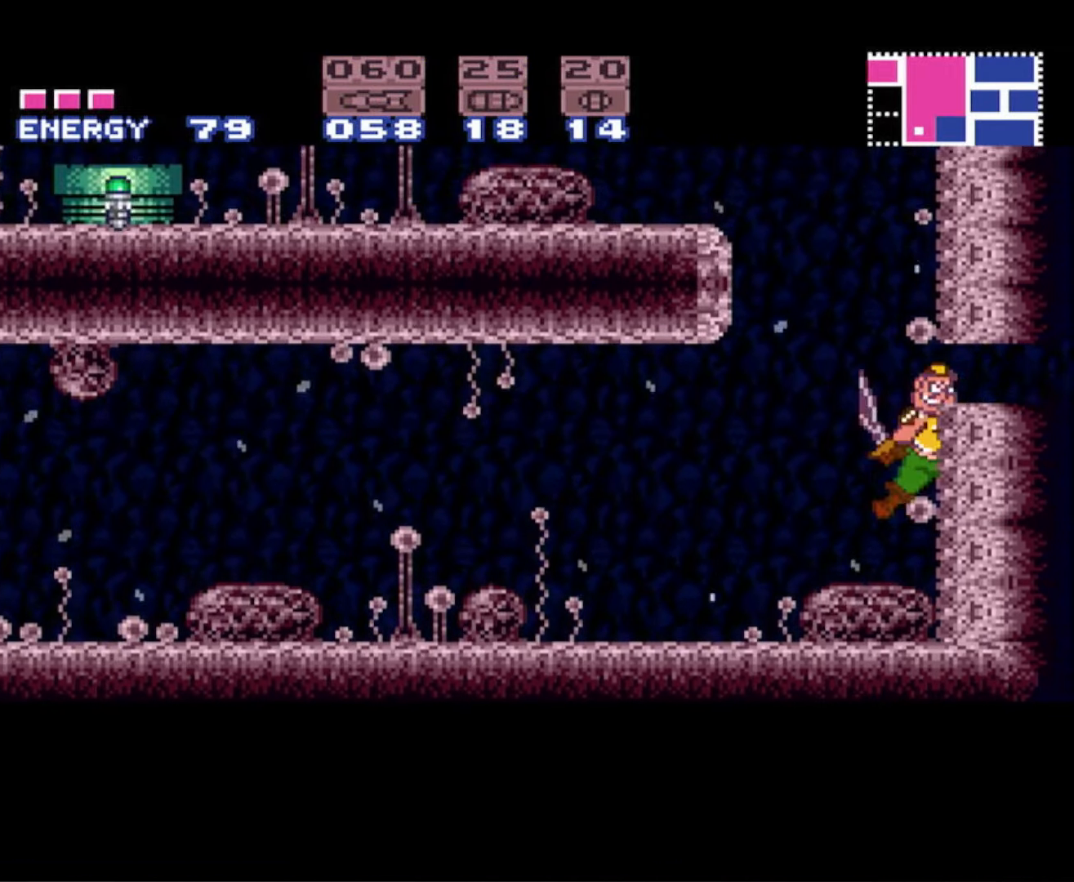
{"buttons": ["B"], "events": [[83, "DPAD_DOWN", "up"], [166, "DPAD_DOWN", "down"], [183, "A", "up"], [250, "DPAD_DOWN", "up"]]}
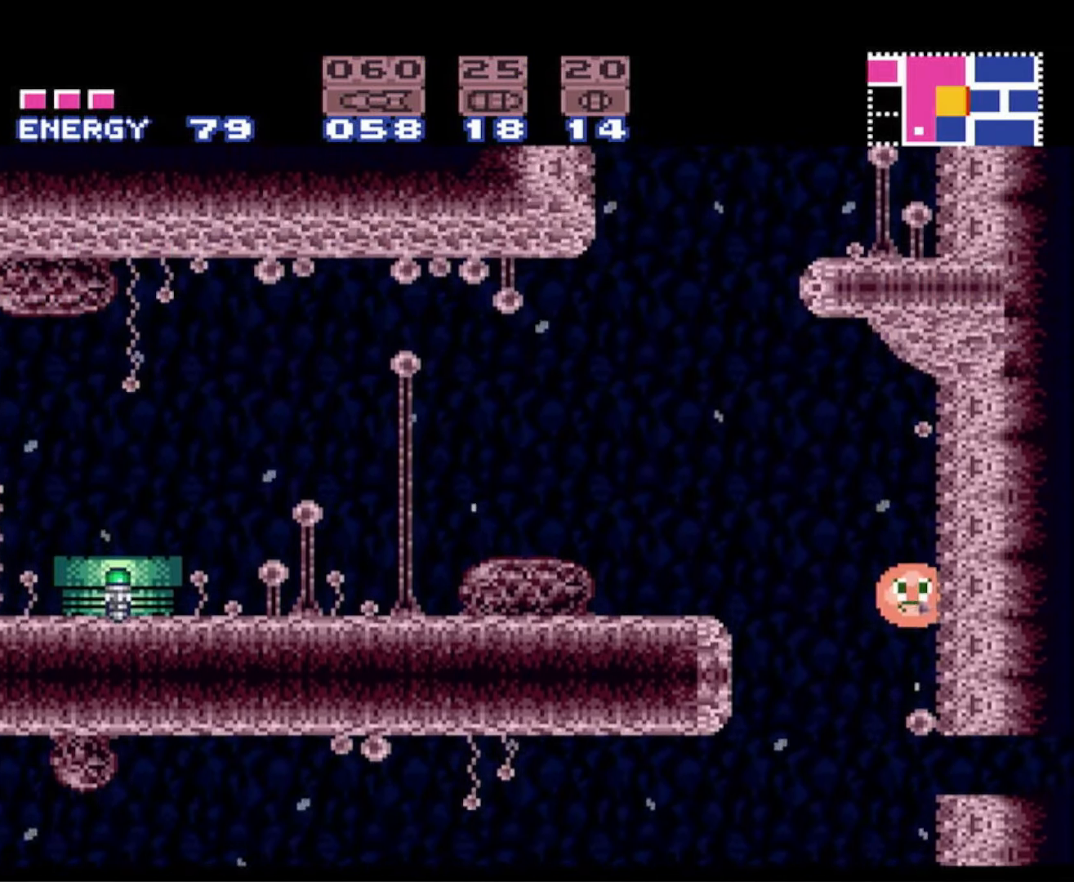
{"buttons": ["B", "DPAD_RIGHT"], "events": [[316, "DPAD_RIGHT", "down"]]}
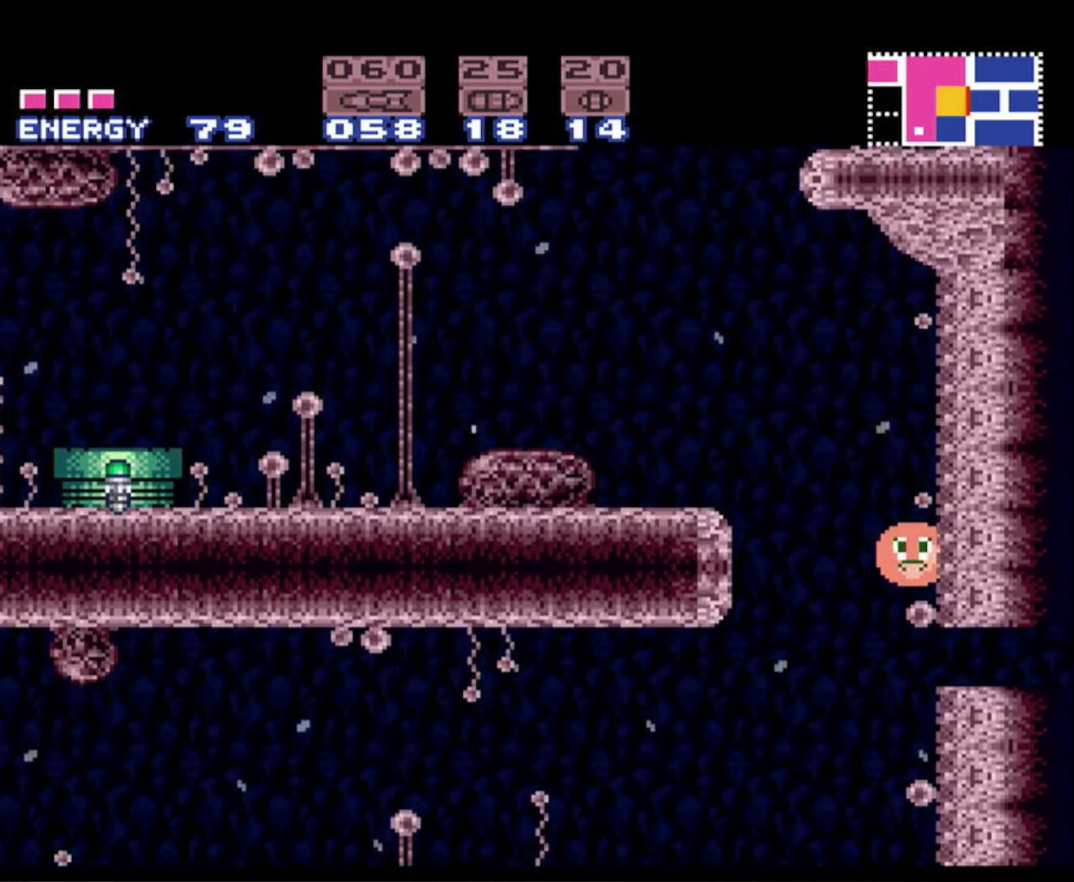
{"buttons": ["B", "DPAD_RIGHT"], "events": []}
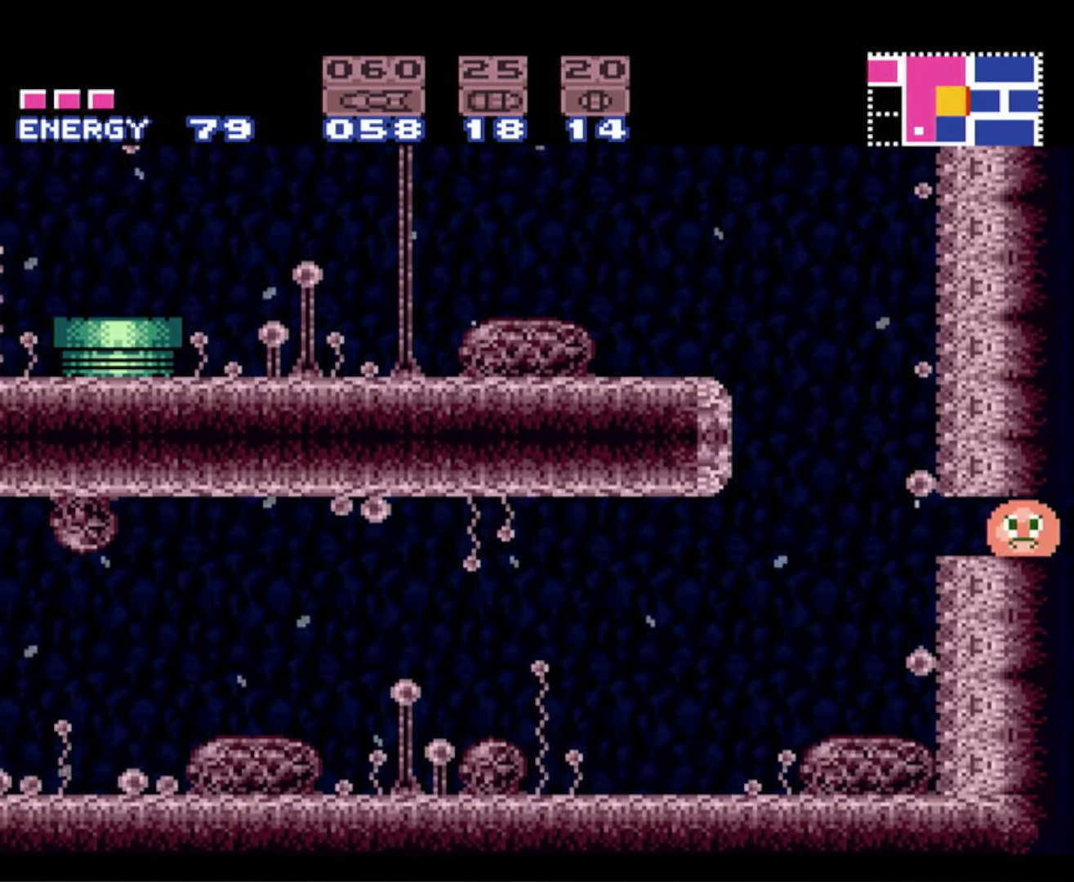
{"buttons": ["B", "DPAD_RIGHT"], "events": []}
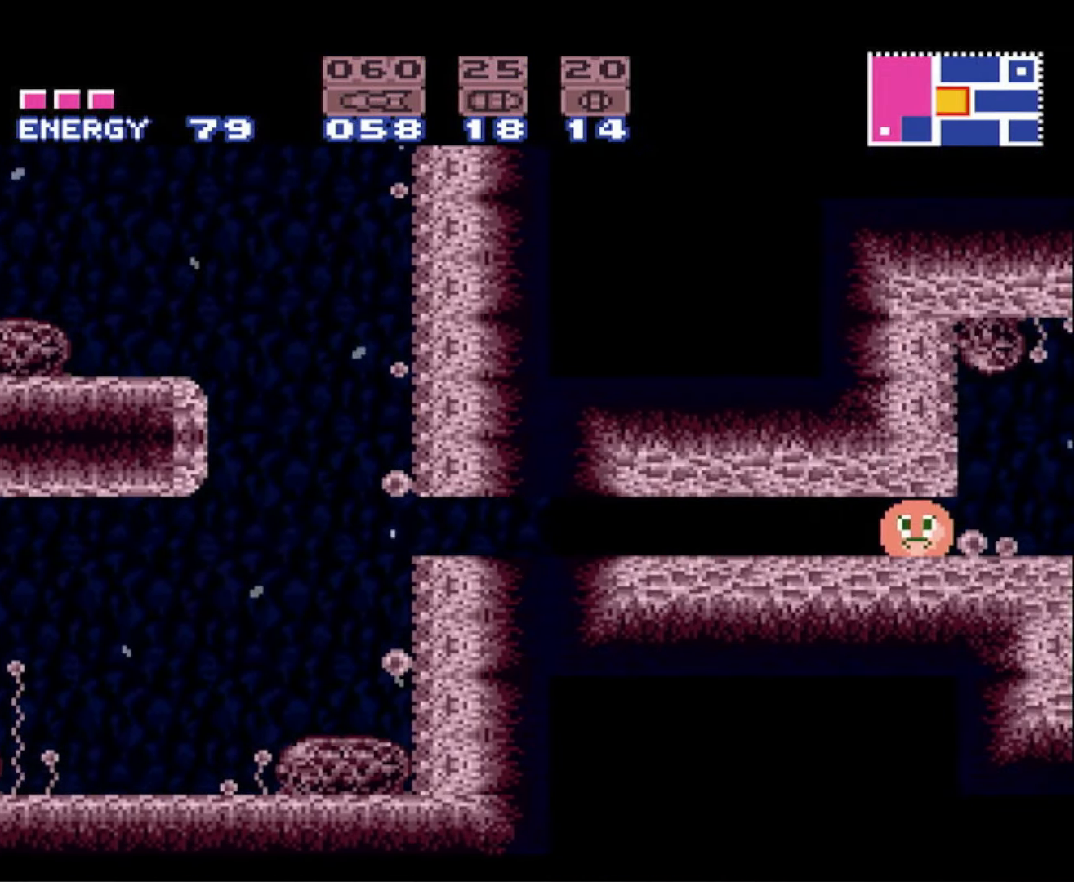
{"buttons": ["B", "DPAD_RIGHT"], "events": [[250, "DPAD_UP", "down"], [300, "DPAD_RIGHT", "up"], [367, "DPAD_RIGHT", "down"], [400, "DPAD_UP", "up"], [400, "X", "down"], [483, "X", "up"]]}
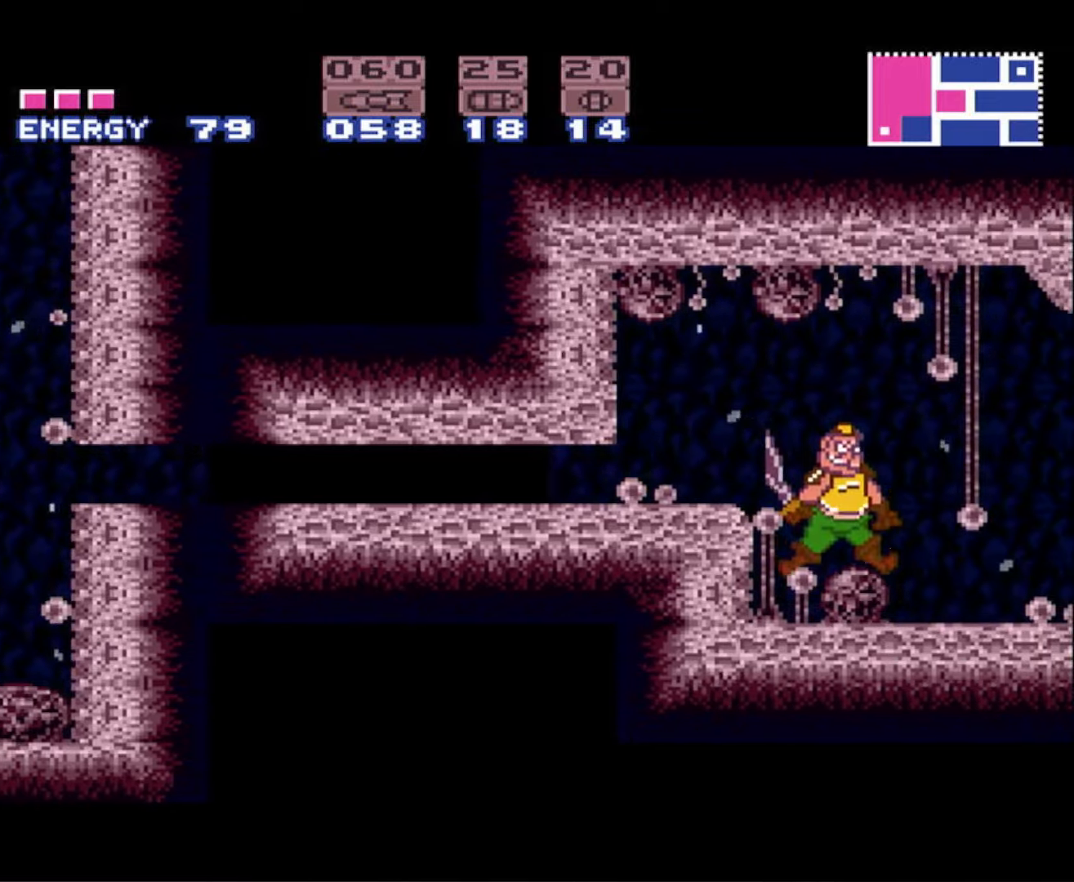
{"buttons": ["B", "DPAD_RIGHT"], "events": []}
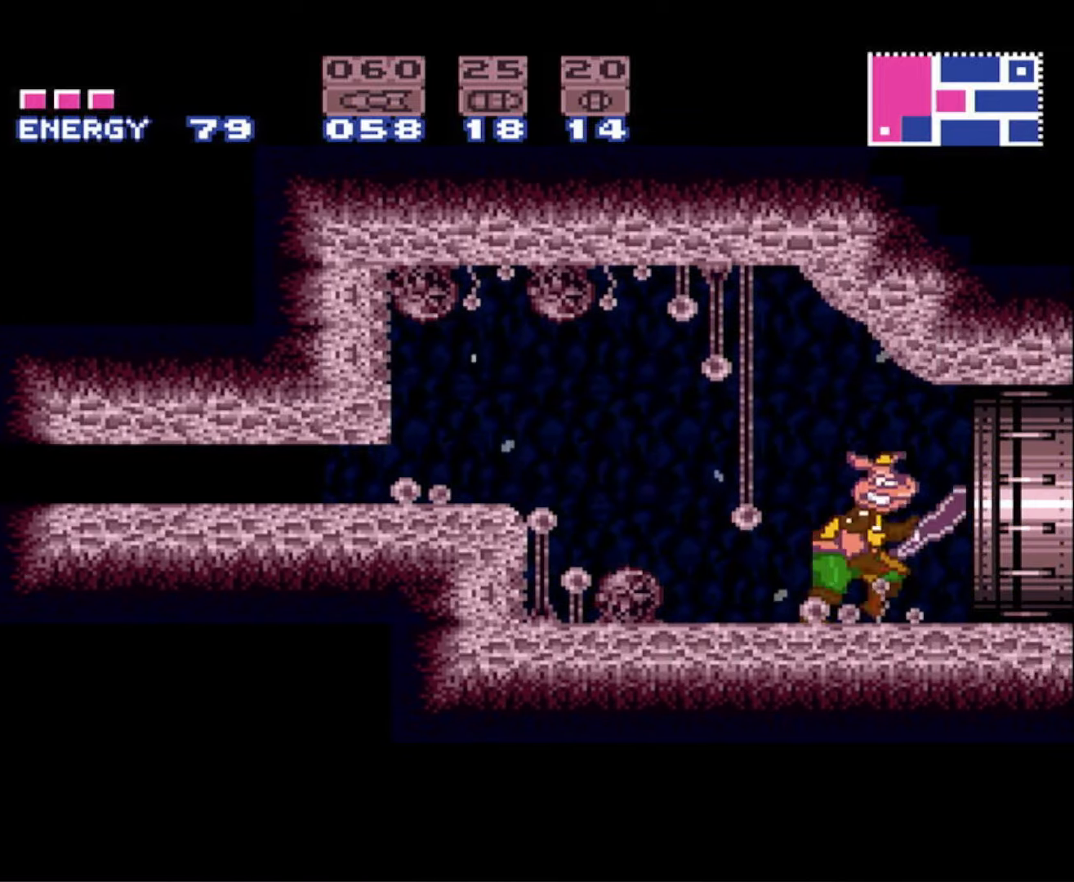
{"buttons": ["B", "DPAD_RIGHT"], "events": []}
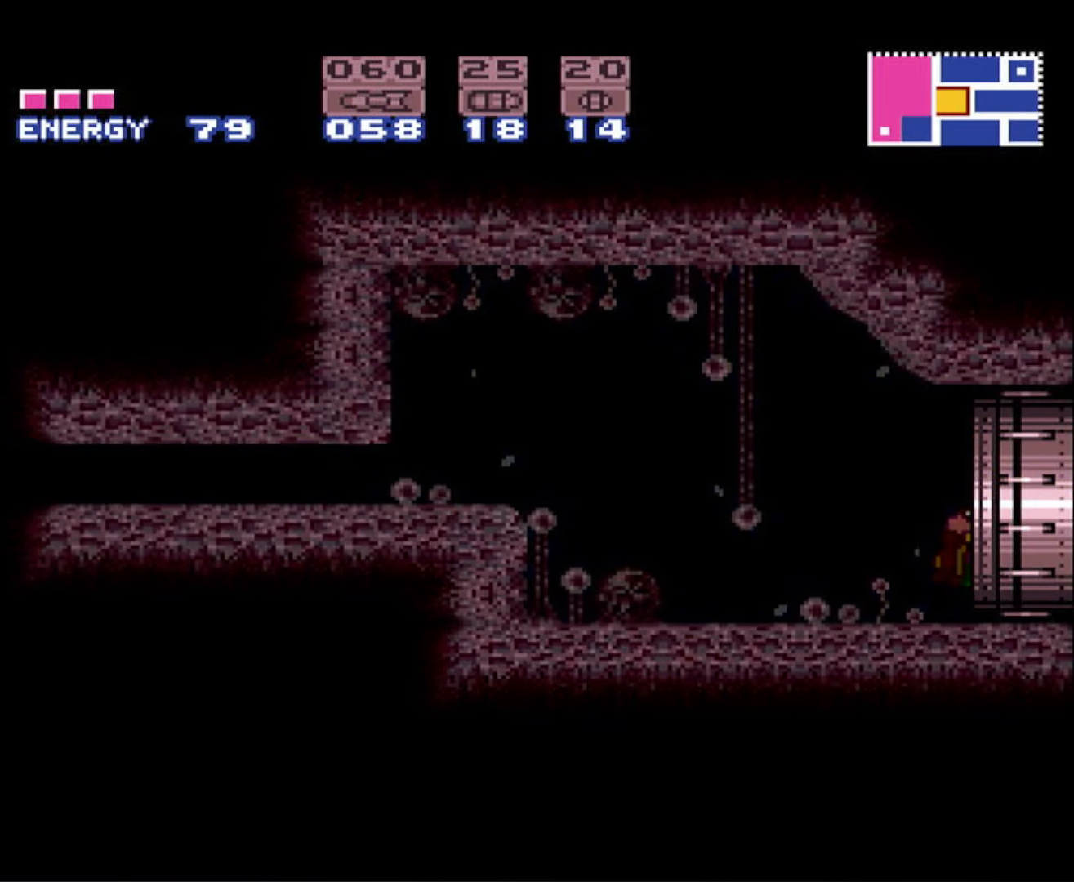
{"buttons": ["B", "DPAD_RIGHT"], "events": [[133, "DPAD_RIGHT", "up"], [250, "DPAD_RIGHT", "down"]]}
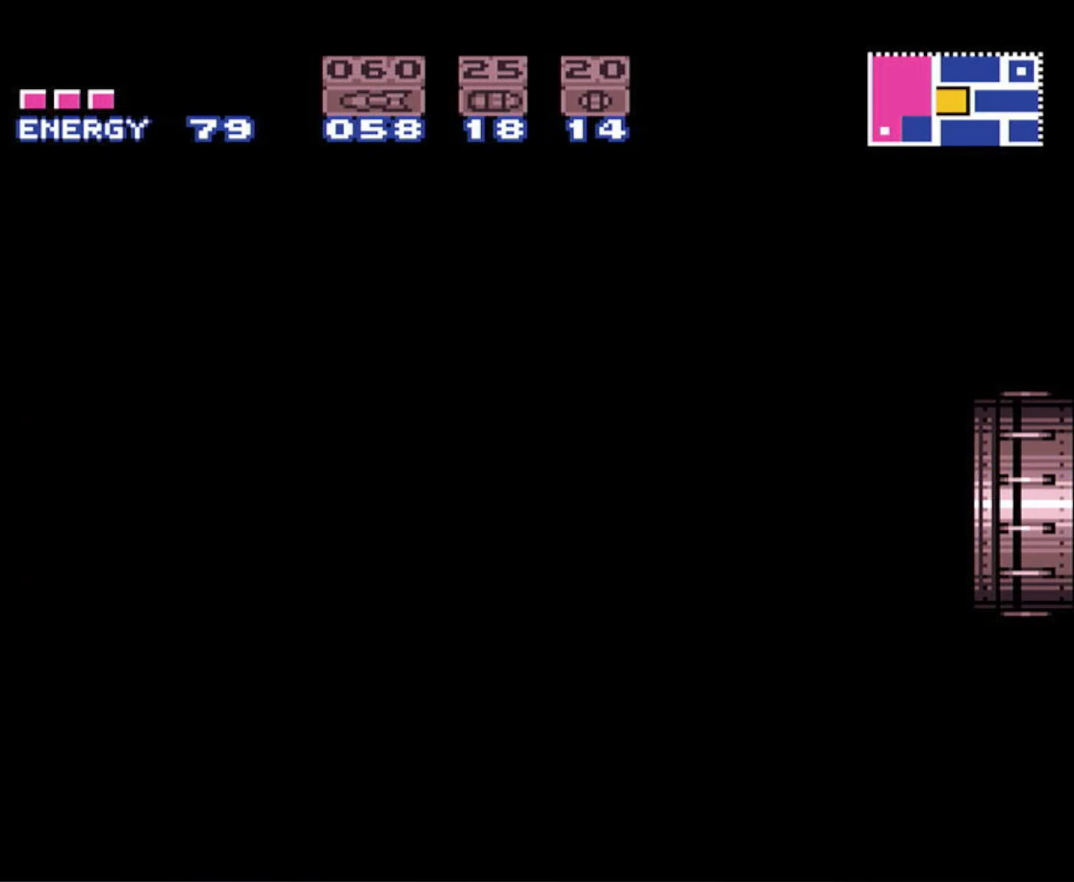
{"buttons": ["B", "DPAD_RIGHT"], "events": []}
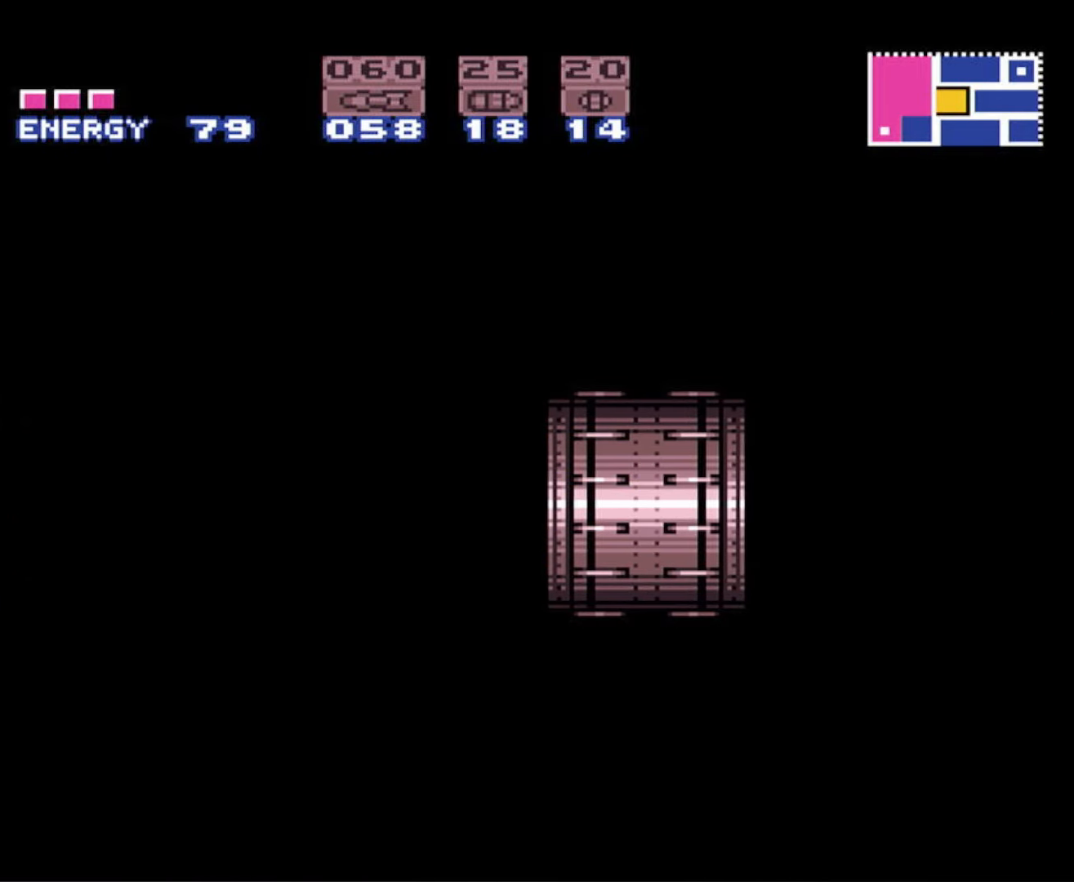
{"buttons": ["B", "DPAD_RIGHT"], "events": []}
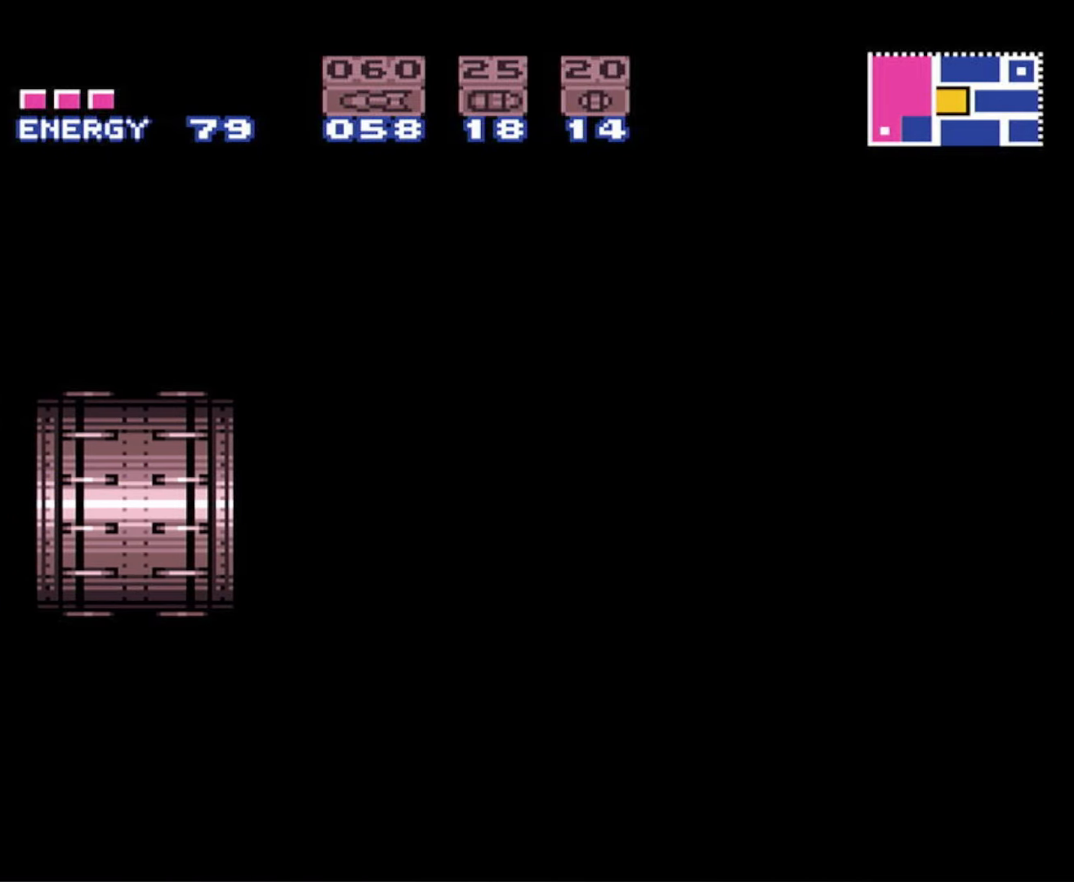
{"buttons": ["B", "DPAD_RIGHT"], "events": []}
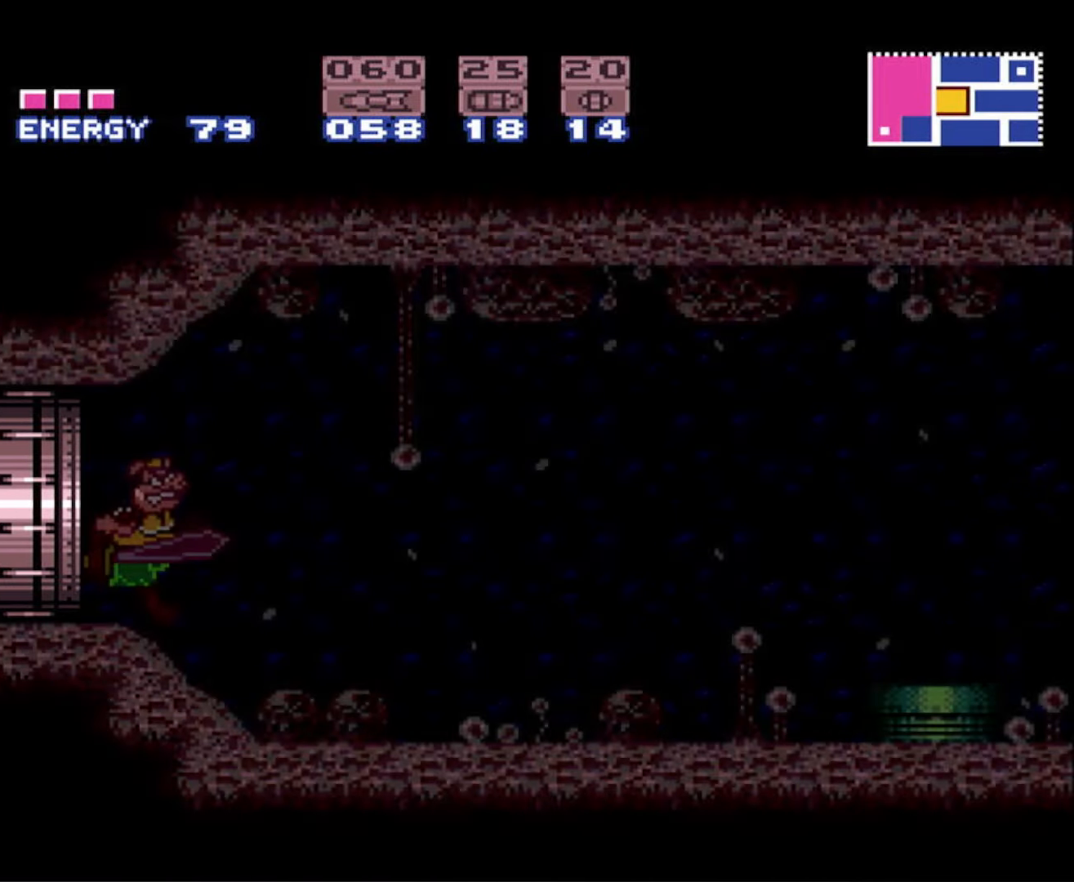
{"buttons": ["B", "DPAD_RIGHT"], "events": [[67, "DPAD_RIGHT", "up"], [167, "DPAD_RIGHT", "down"]]}
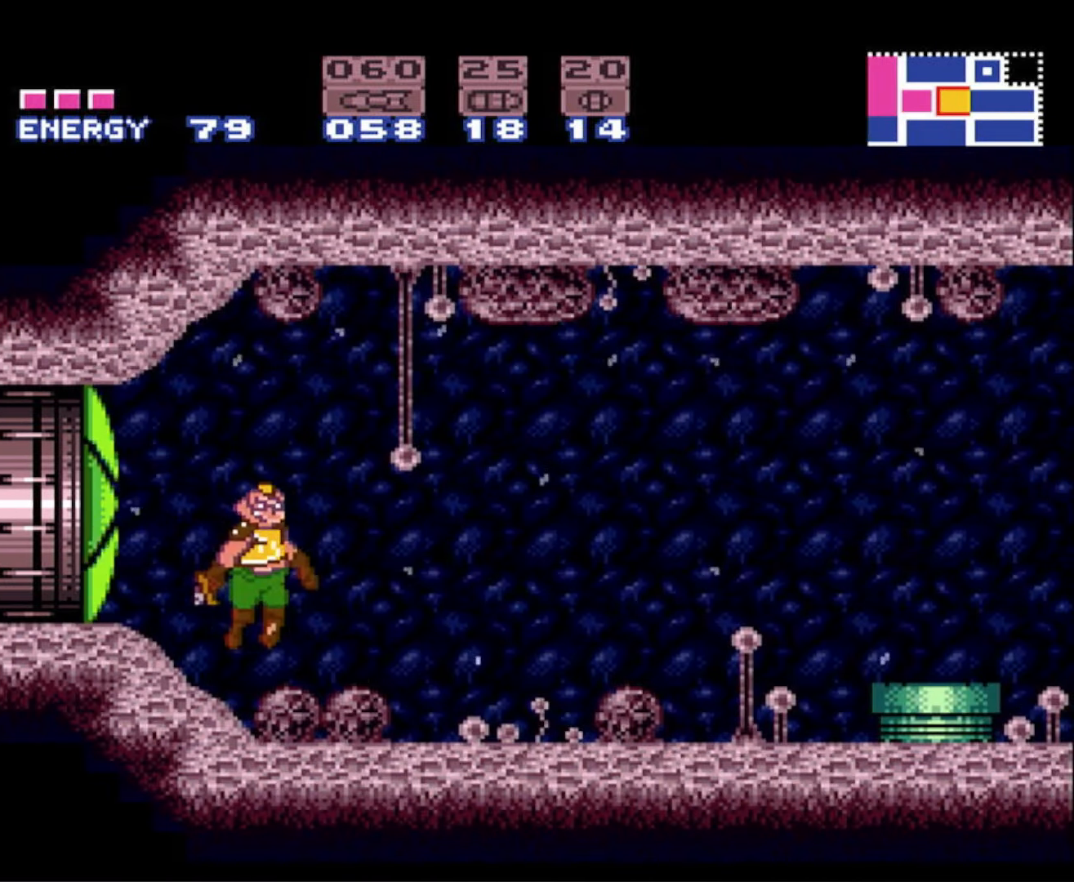
{"buttons": ["B", "DPAD_RIGHT"], "events": []}